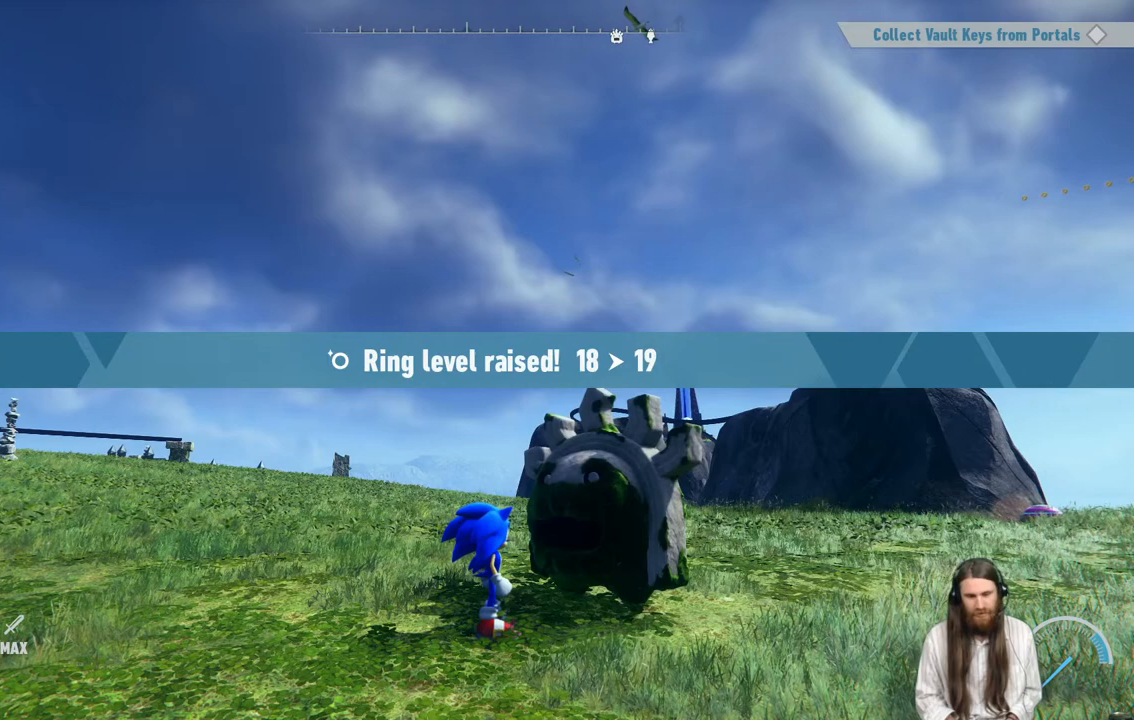
Gameplay with a controller (Xbox layout); each line is a JSON object with the inputs held at the frame after it. "events" lists button and stick changes between this image and that frame as [ms after this image, input, new state], when the widget could be followed in between. Not read: L3 R3.
{"buttons": [], "left_stick": "center", "right_stick": "center", "events": []}
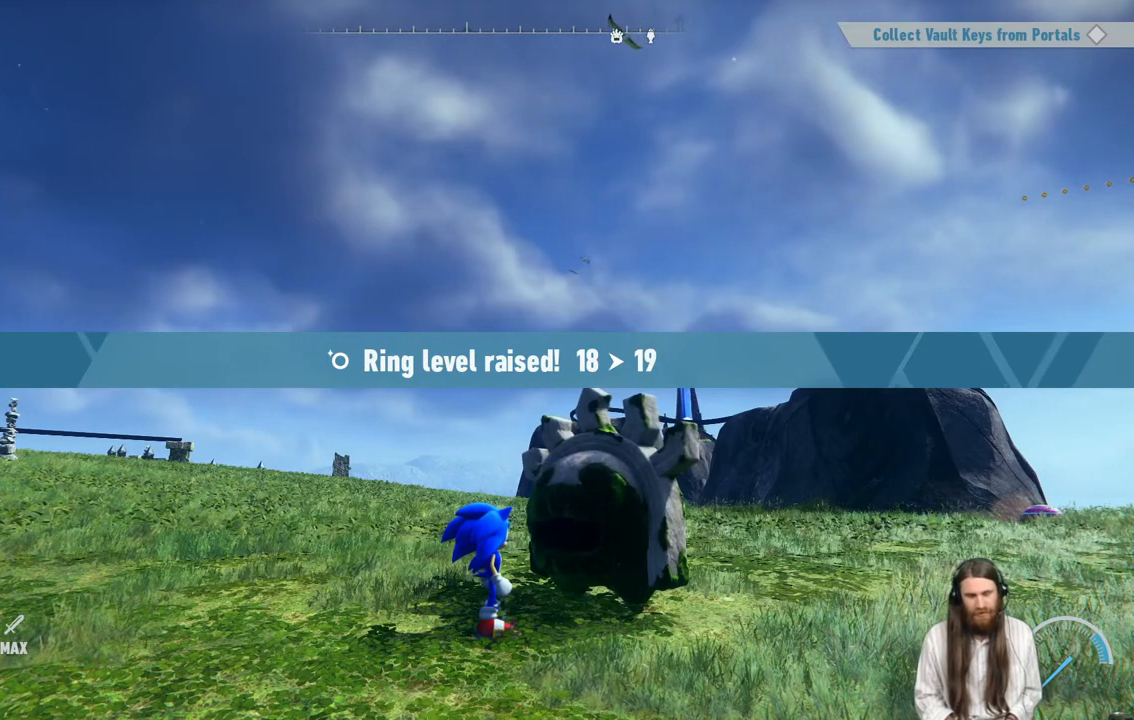
{"buttons": [], "left_stick": "center", "right_stick": "center", "events": []}
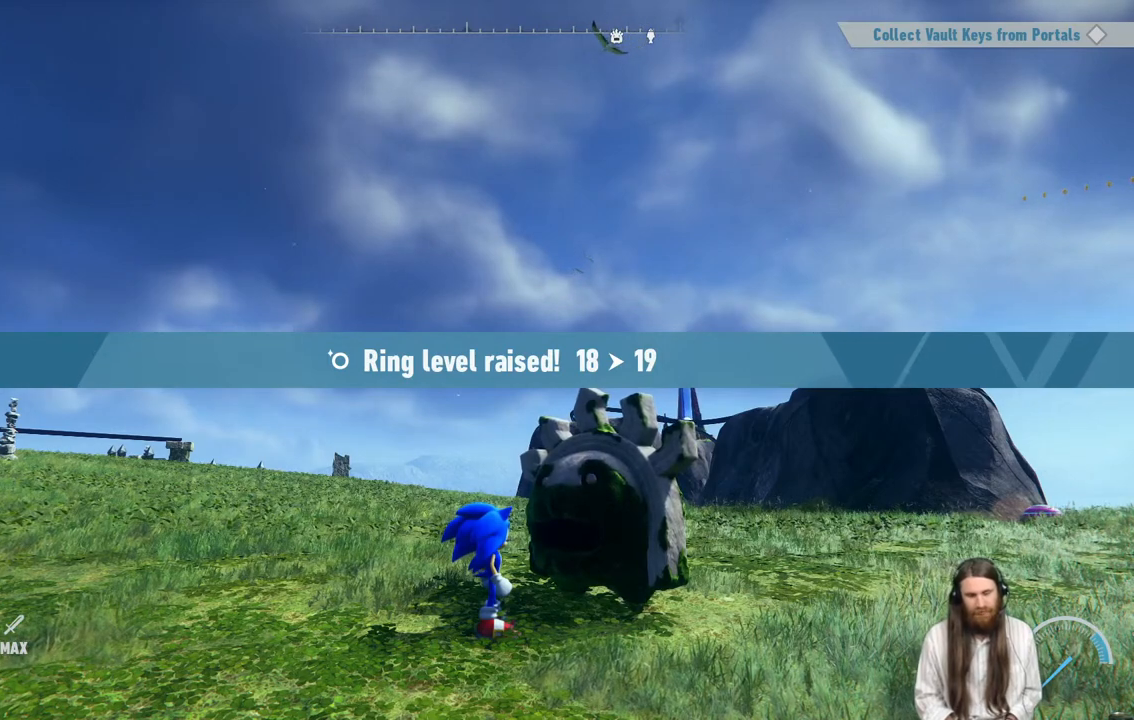
{"buttons": ["A"], "left_stick": "center", "right_stick": "center", "events": [[450, "A", "down"]]}
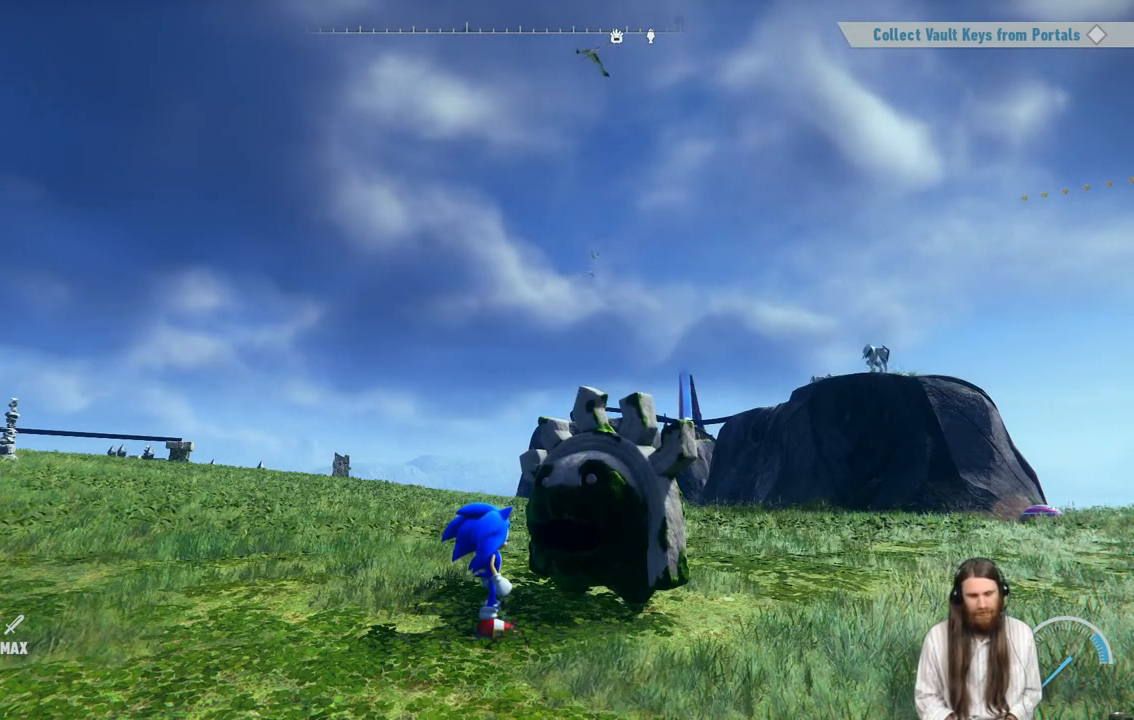
{"buttons": [], "left_stick": "center", "right_stick": "center", "events": [[167, "A", "up"]]}
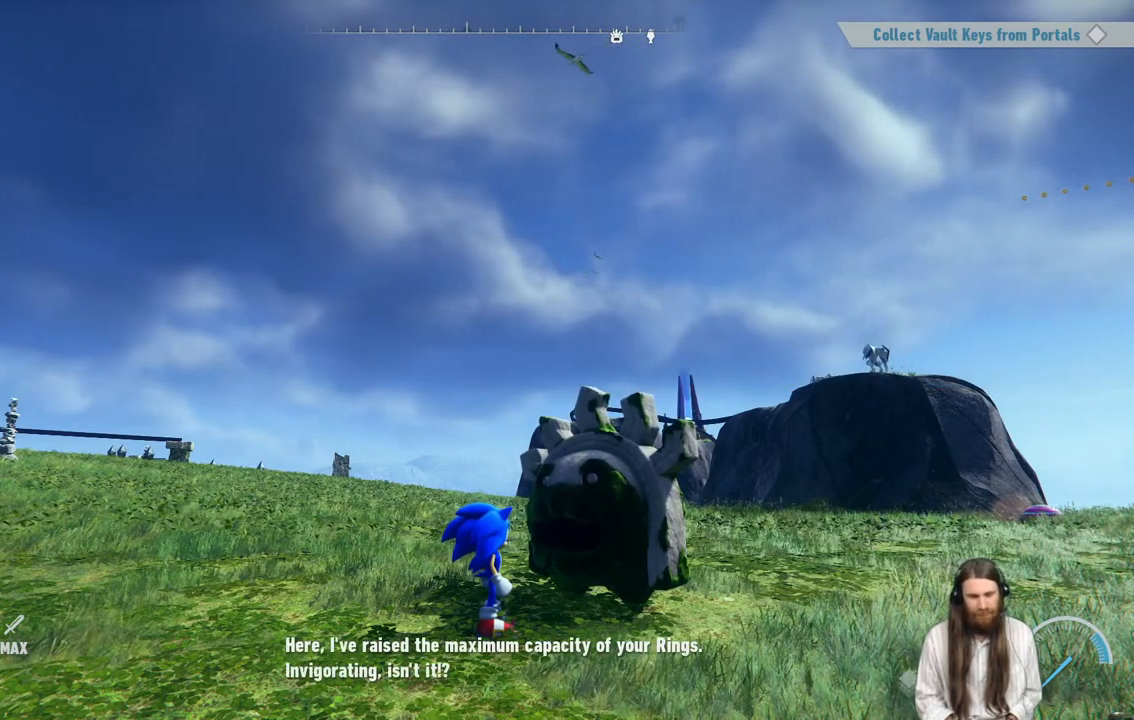
{"buttons": [], "left_stick": "center", "right_stick": "center", "events": [[83, "A", "down"], [267, "A", "up"]]}
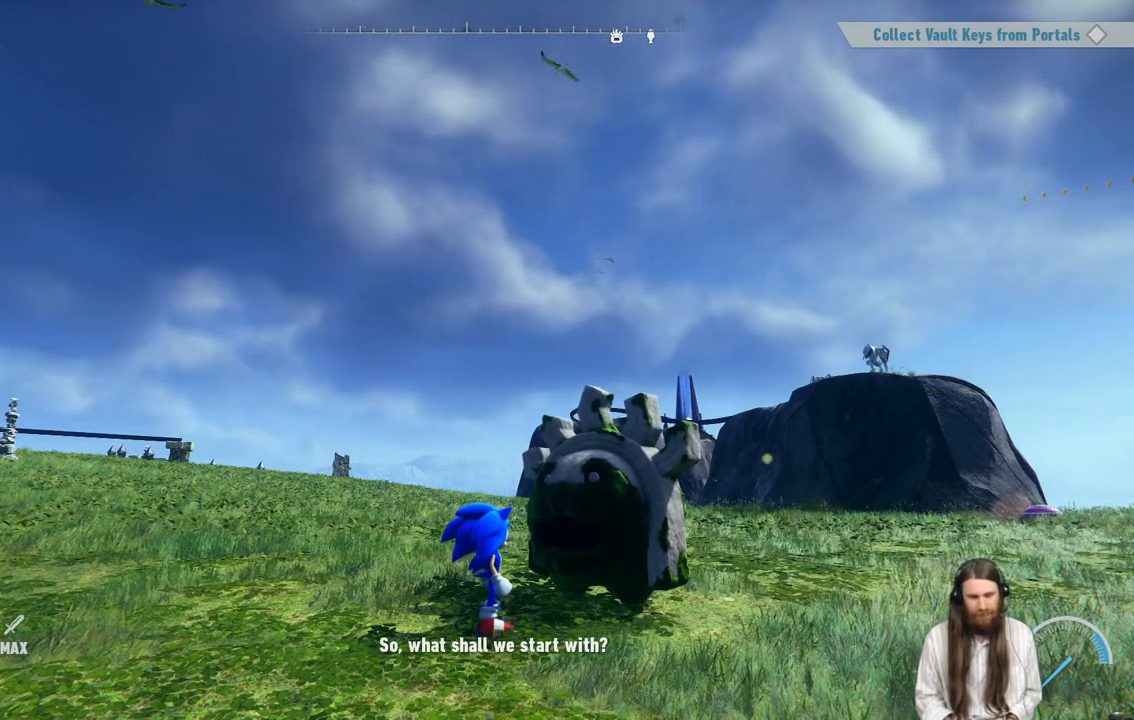
{"buttons": [], "left_stick": "center", "right_stick": "center", "events": []}
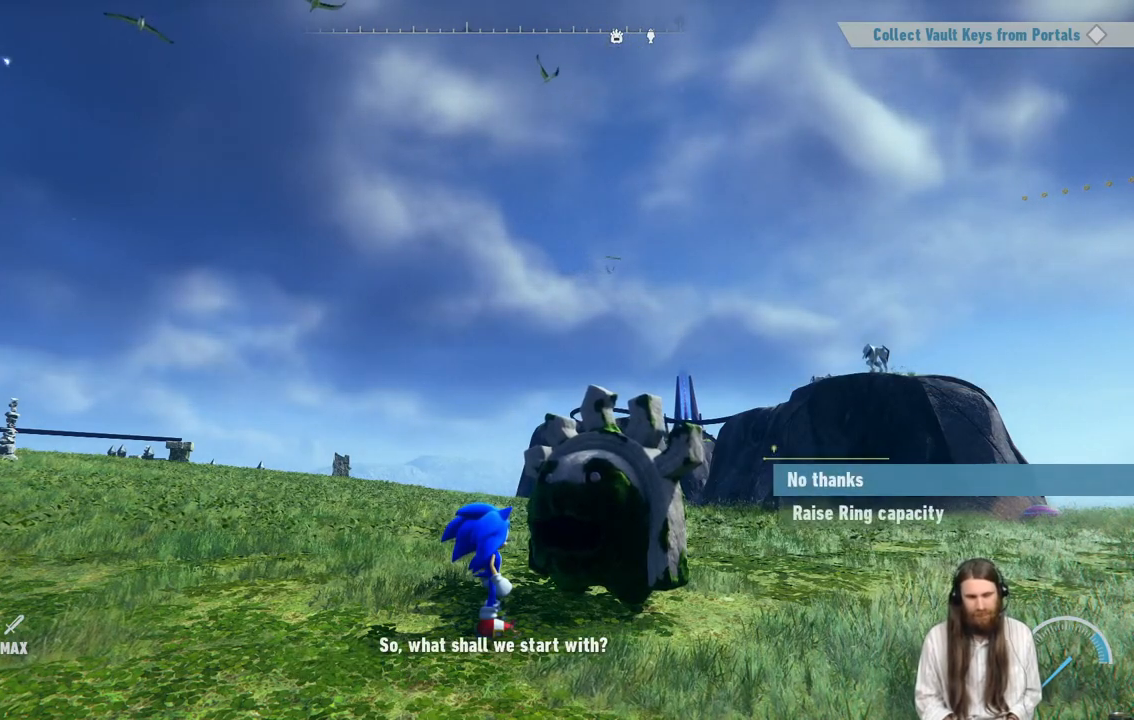
{"buttons": [], "left_stick": "center", "right_stick": "center", "events": []}
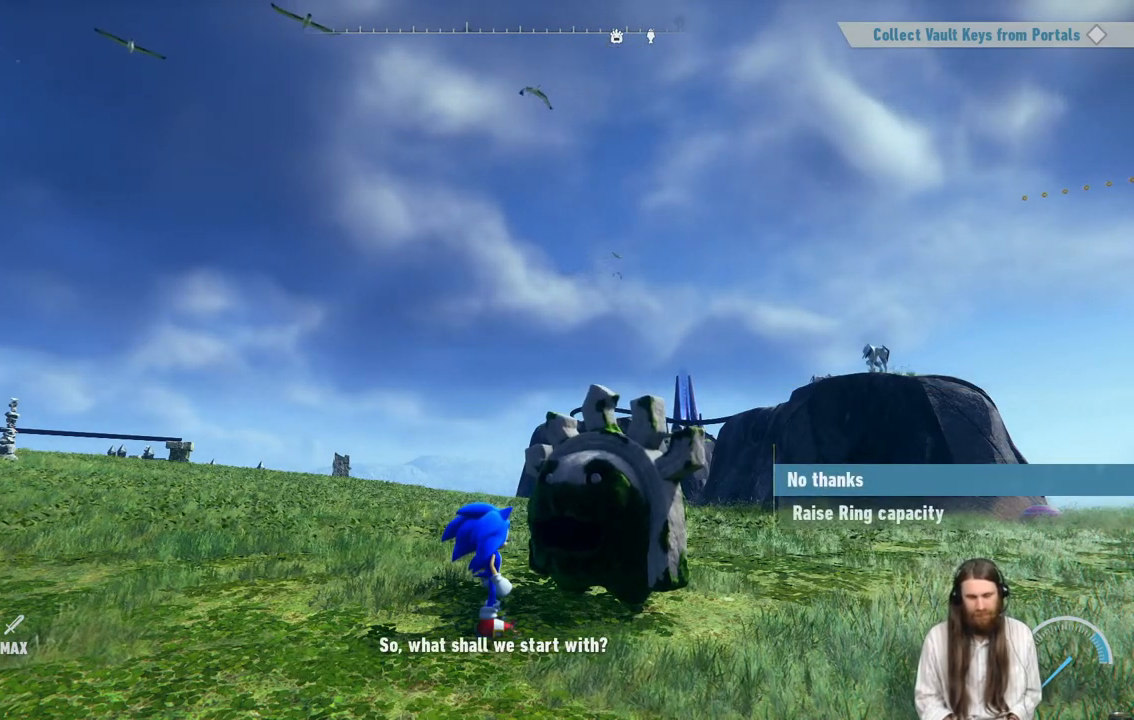
{"buttons": ["DPAD_DOWN"], "left_stick": "center", "right_stick": "center", "events": [[150, "DPAD_DOWN", "down"], [317, "DPAD_DOWN", "up"], [483, "DPAD_DOWN", "down"]]}
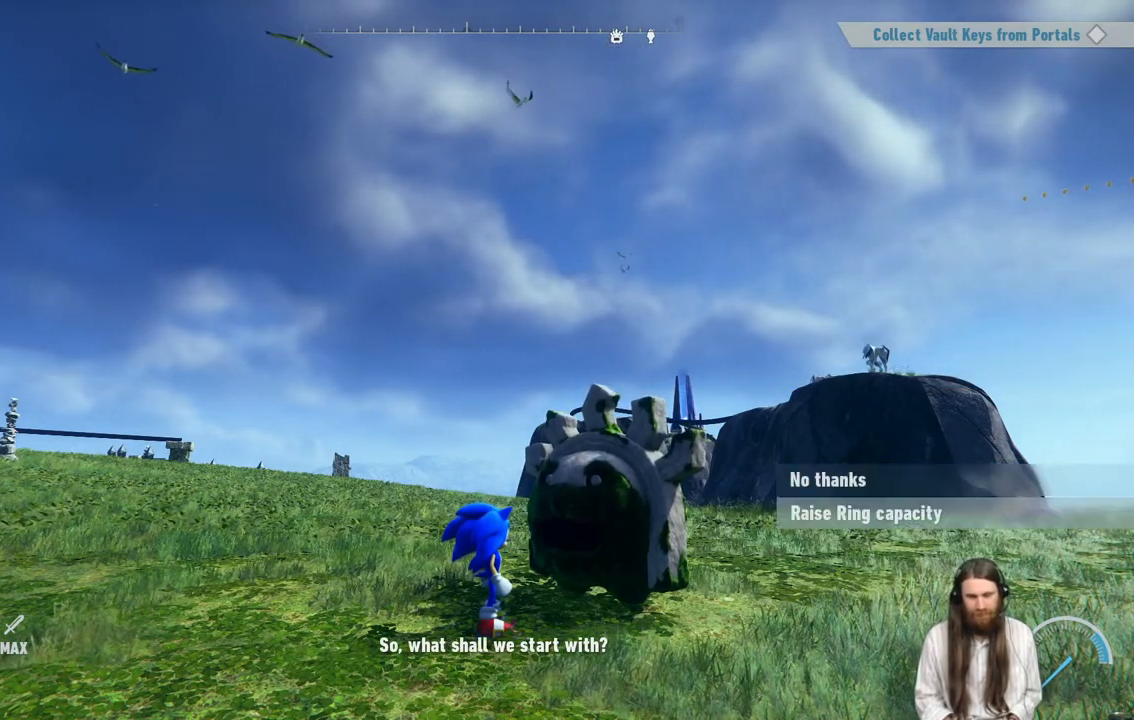
{"buttons": ["A"], "left_stick": "center", "right_stick": "center", "events": [[183, "DPAD_DOWN", "up"], [300, "A", "down"]]}
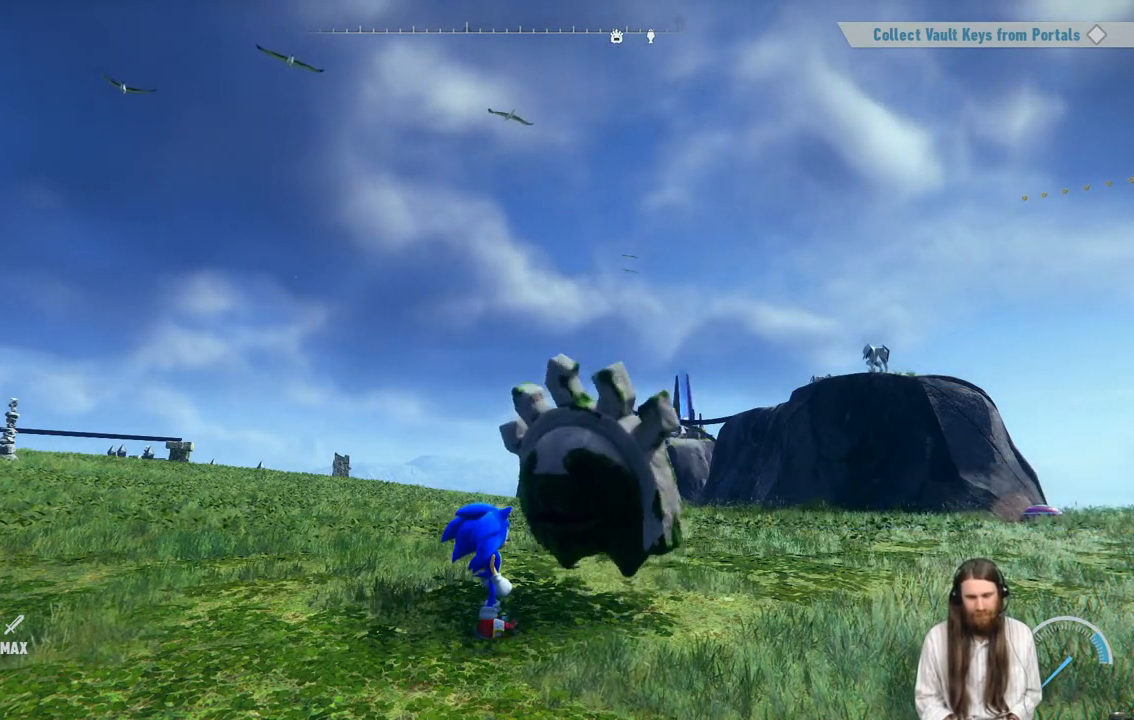
{"buttons": [], "left_stick": "center", "right_stick": "center", "events": [[33, "A", "up"]]}